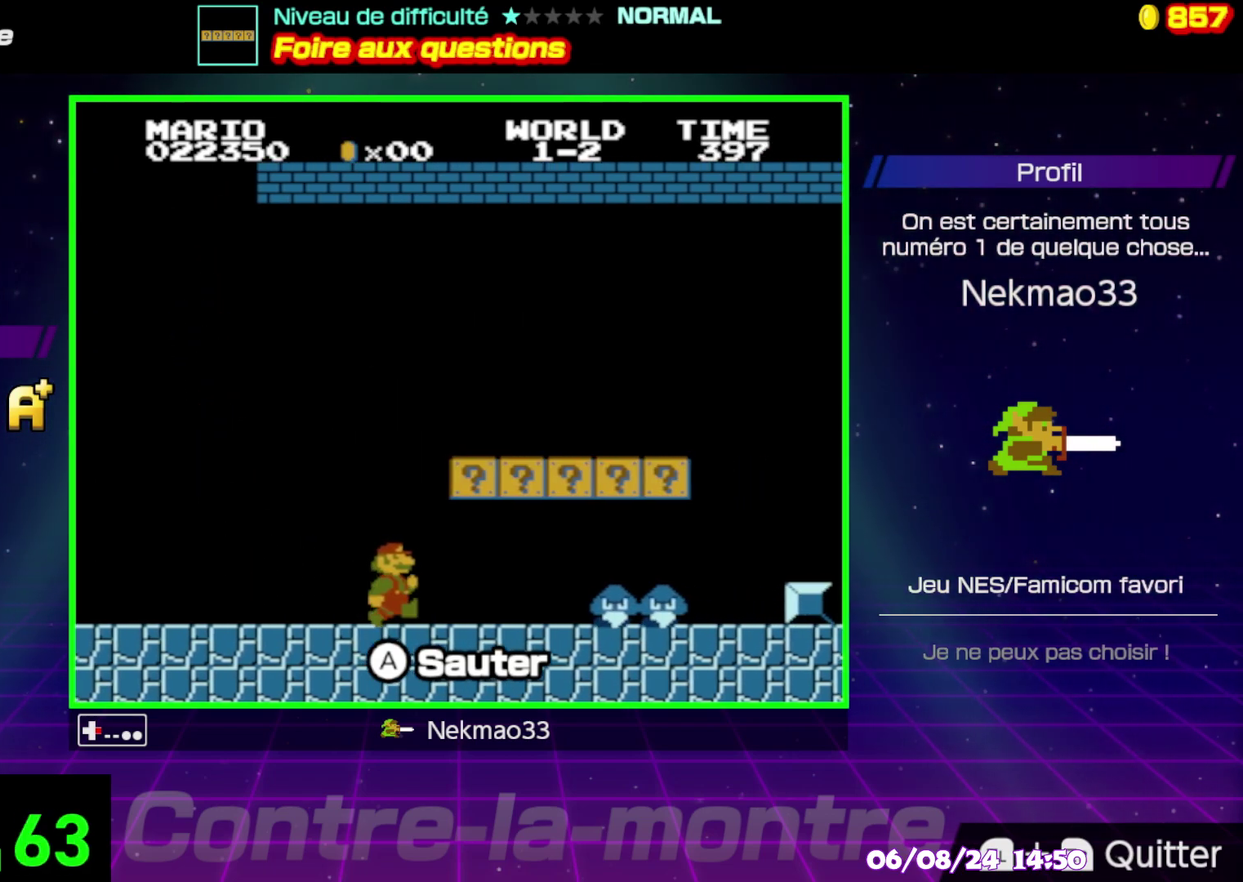
Gameplay with a controller (Nintendo layout); each line is a JSON object with the inputs held at the frame after it. "events" lists button and stick changes between this image and that frame as [ms after this image, input, new state], when the widget could be followed in between. Not read: DPAD_RIGHT DPAD_UP L3 R3.
{"buttons": ["A"], "events": [[383, "A", "down"]]}
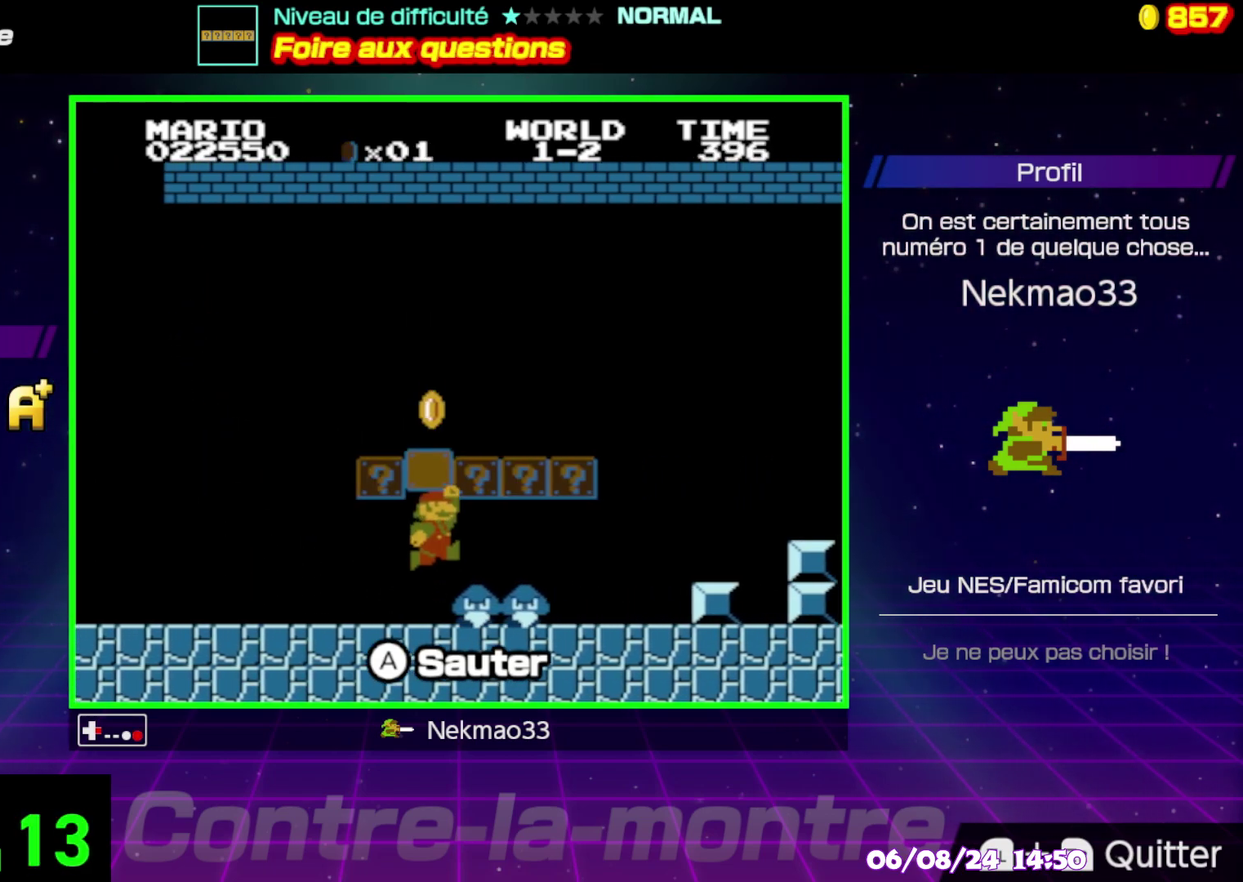
{"buttons": [], "events": [[50, "A", "up"]]}
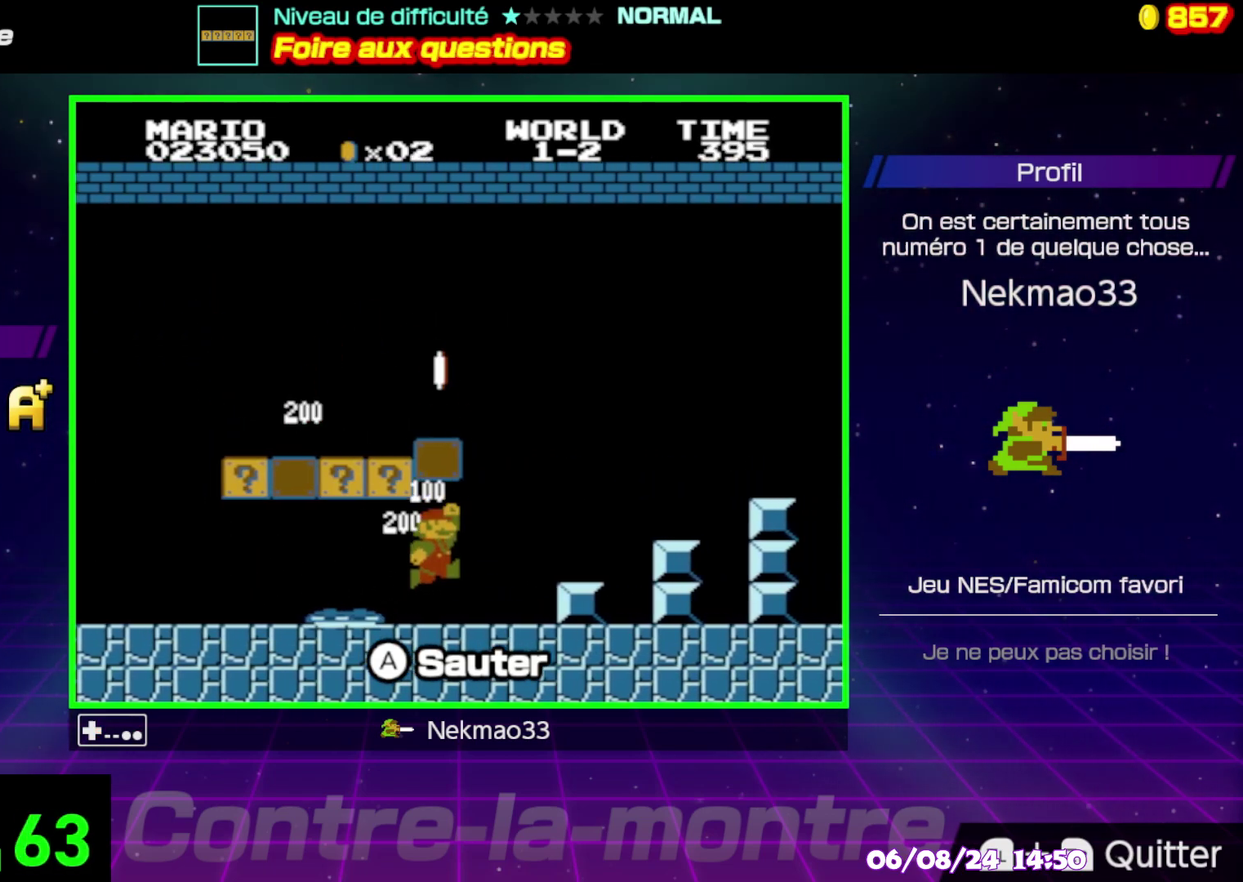
{"buttons": [], "events": [[133, "A", "down"], [417, "A", "up"]]}
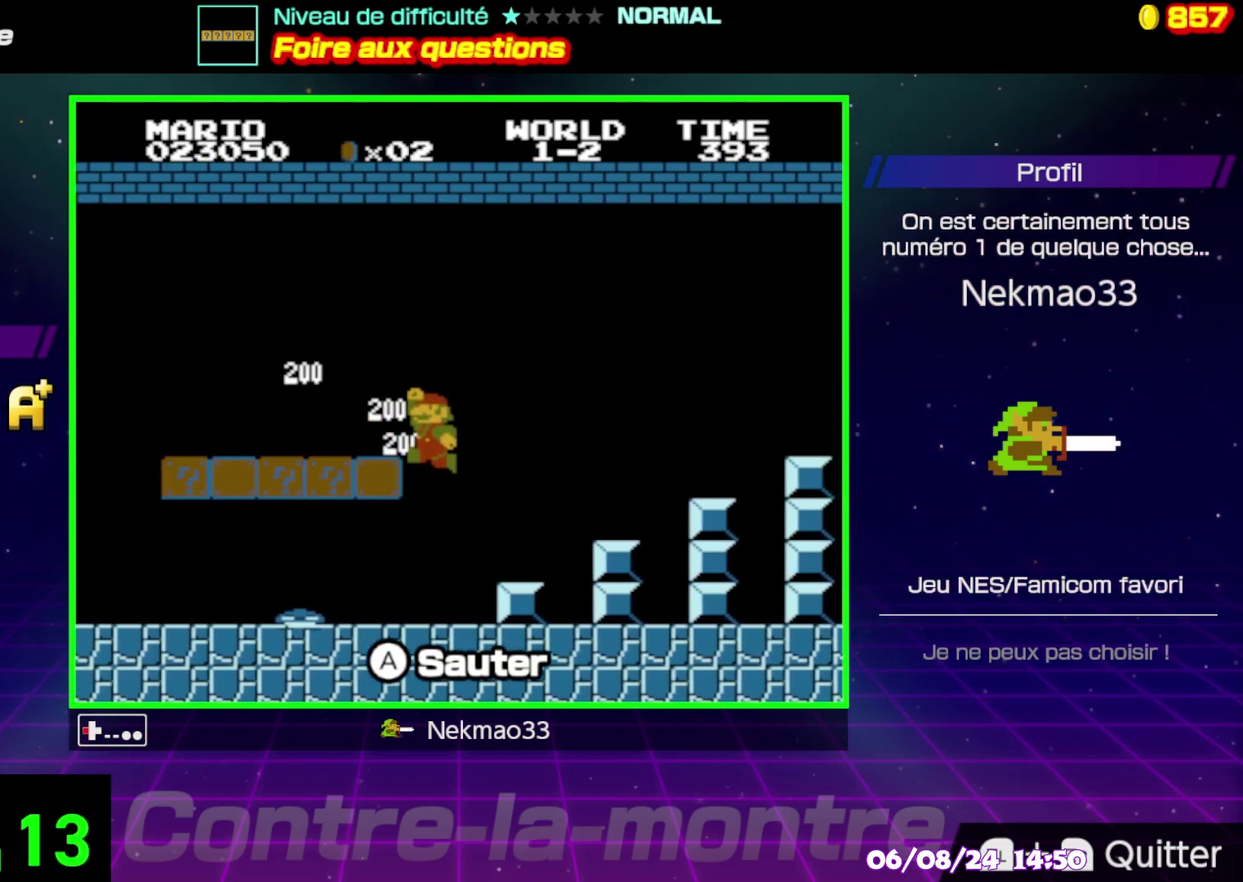
{"buttons": [], "events": []}
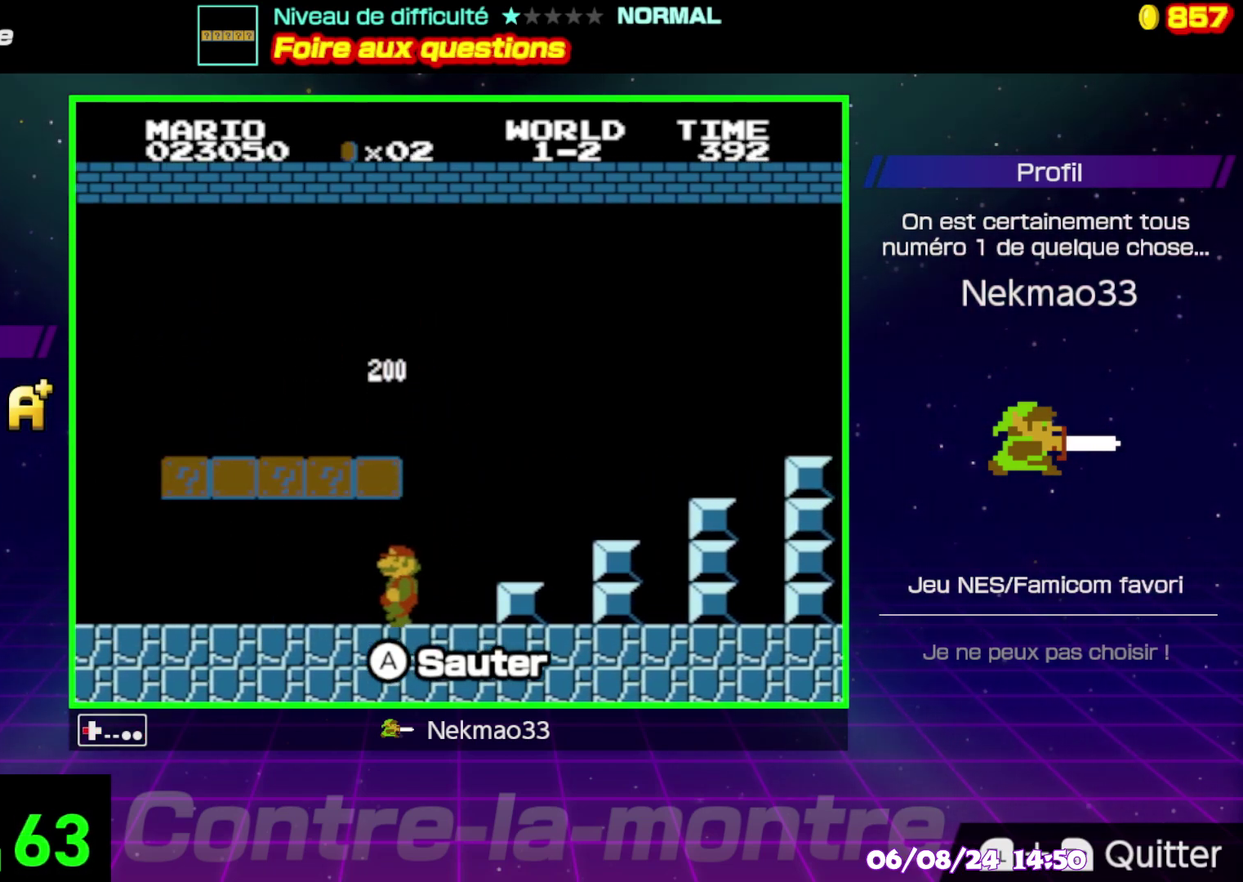
{"buttons": ["A"], "events": [[33, "A", "down"], [200, "A", "up"], [433, "A", "down"]]}
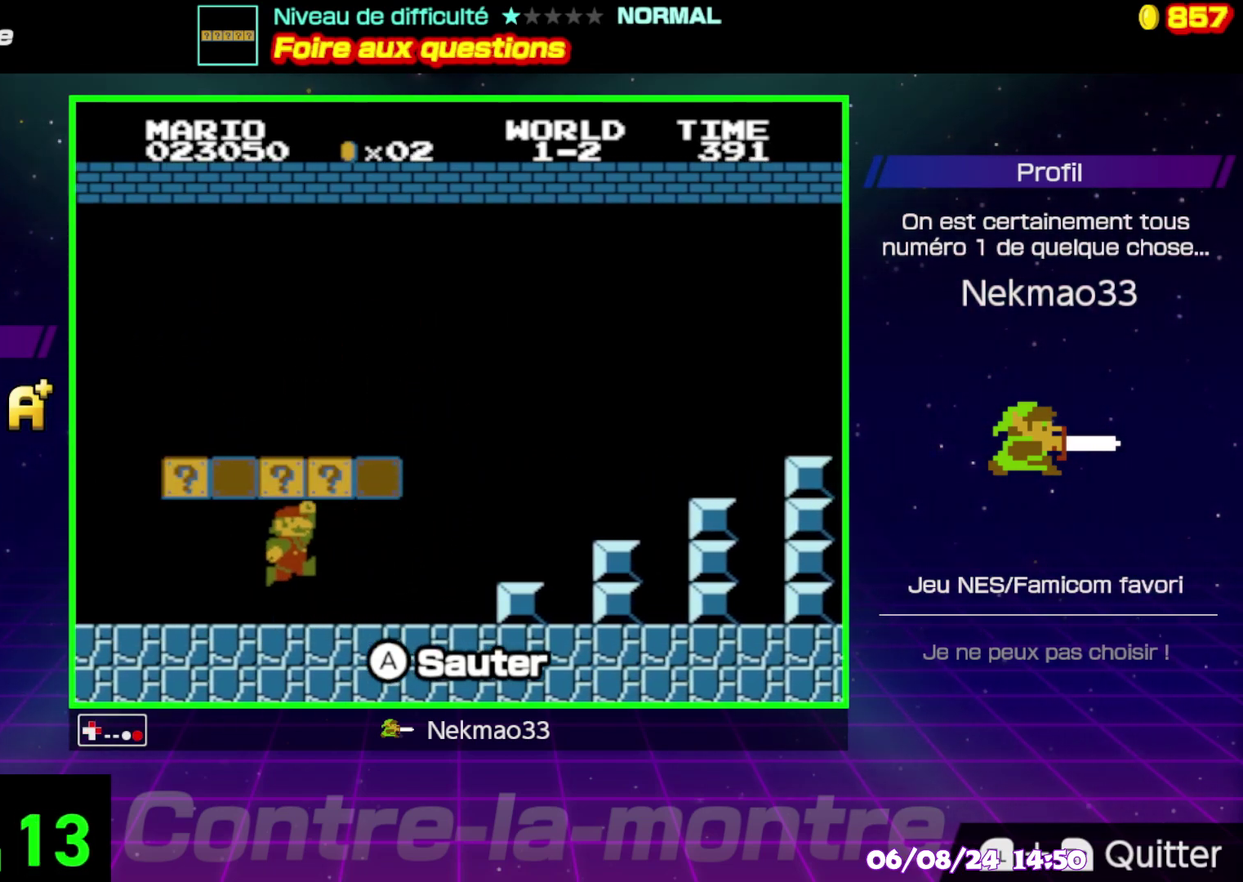
{"buttons": [], "events": [[100, "A", "up"], [283, "A", "down"], [433, "A", "up"]]}
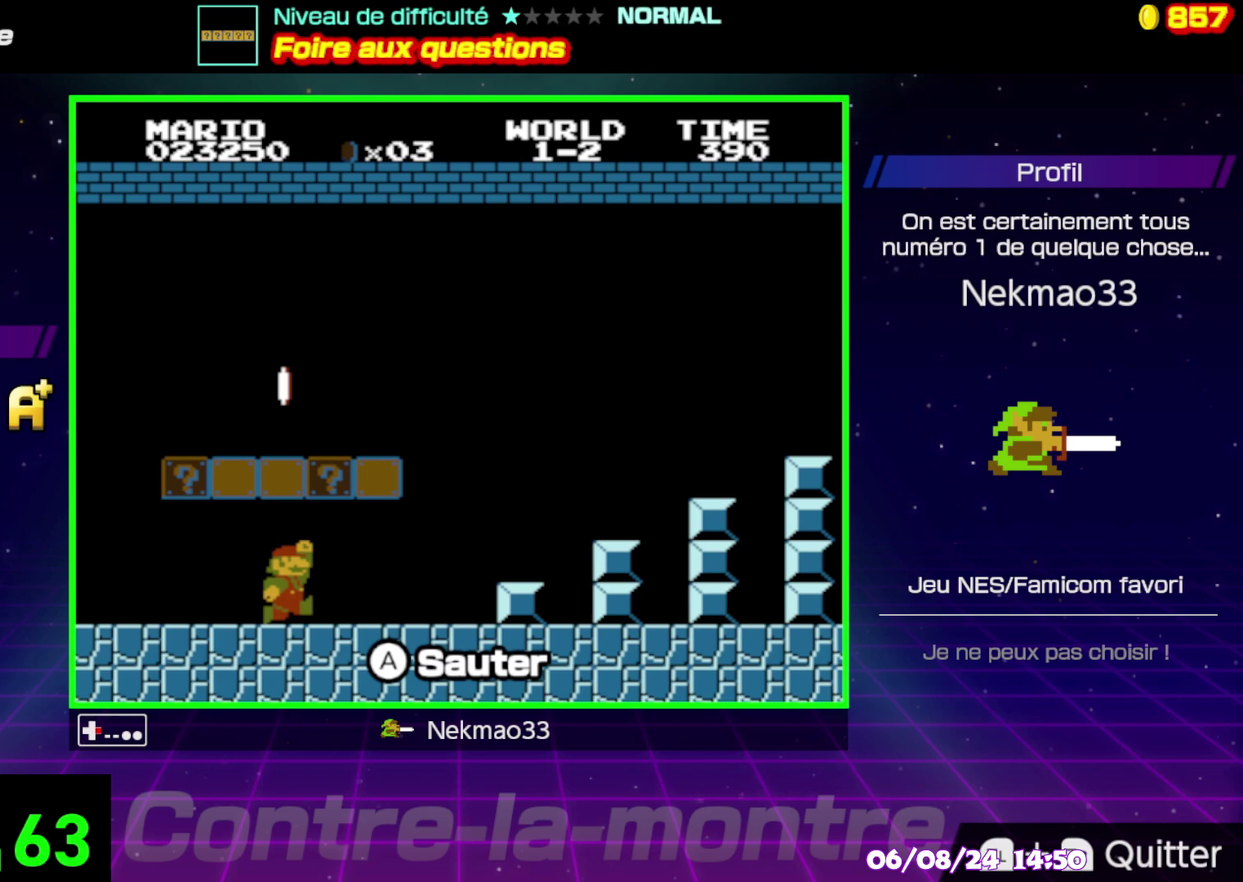
{"buttons": [], "events": [[233, "A", "down"], [383, "A", "up"]]}
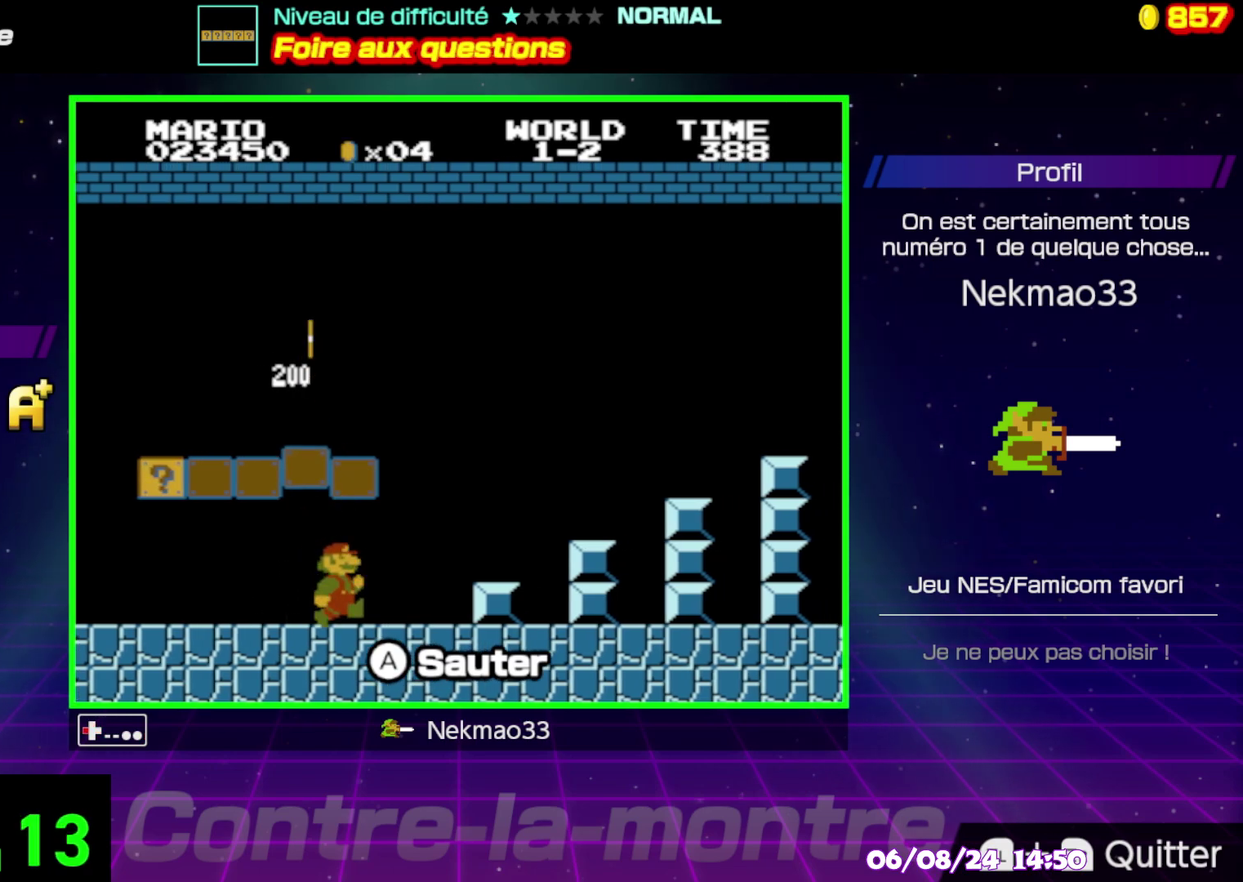
{"buttons": [], "events": []}
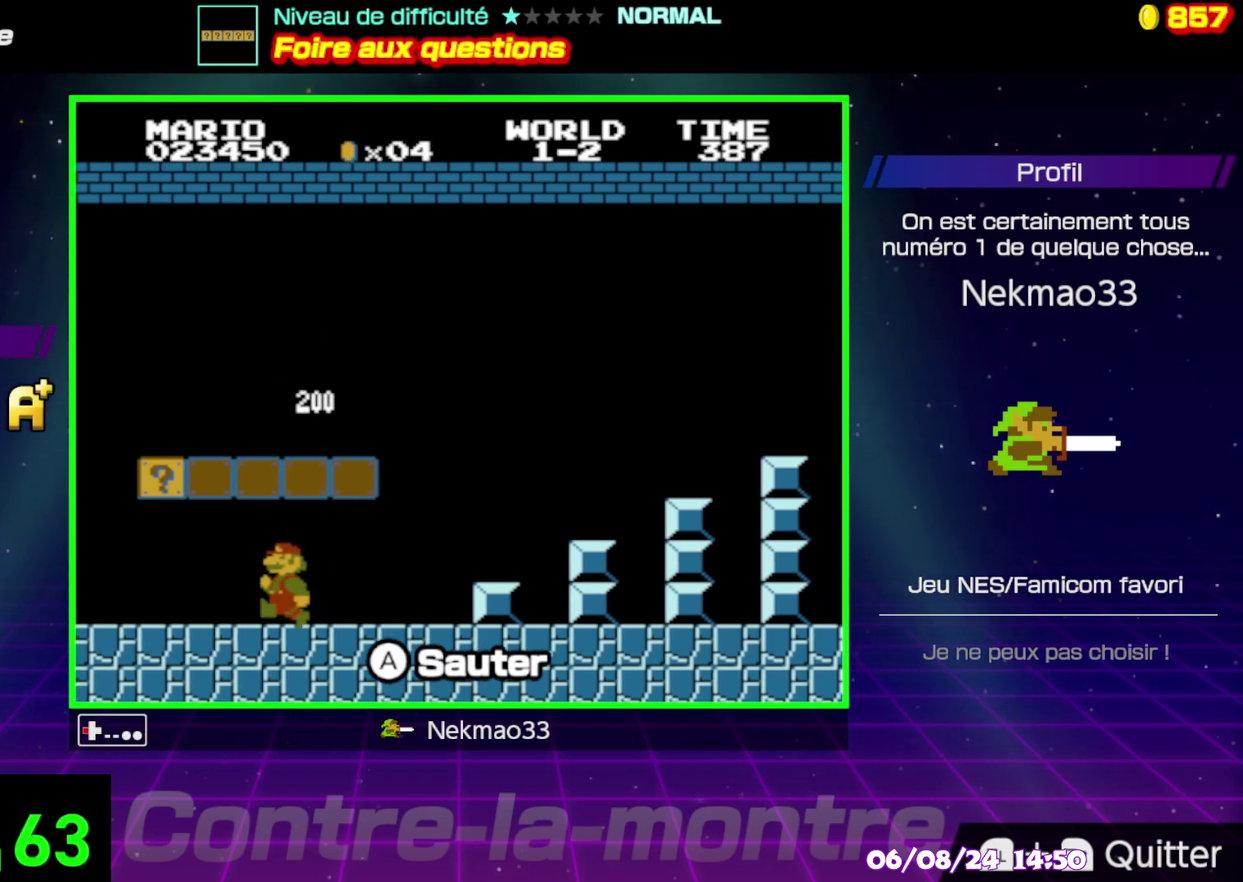
{"buttons": ["A"], "events": [[350, "A", "down"]]}
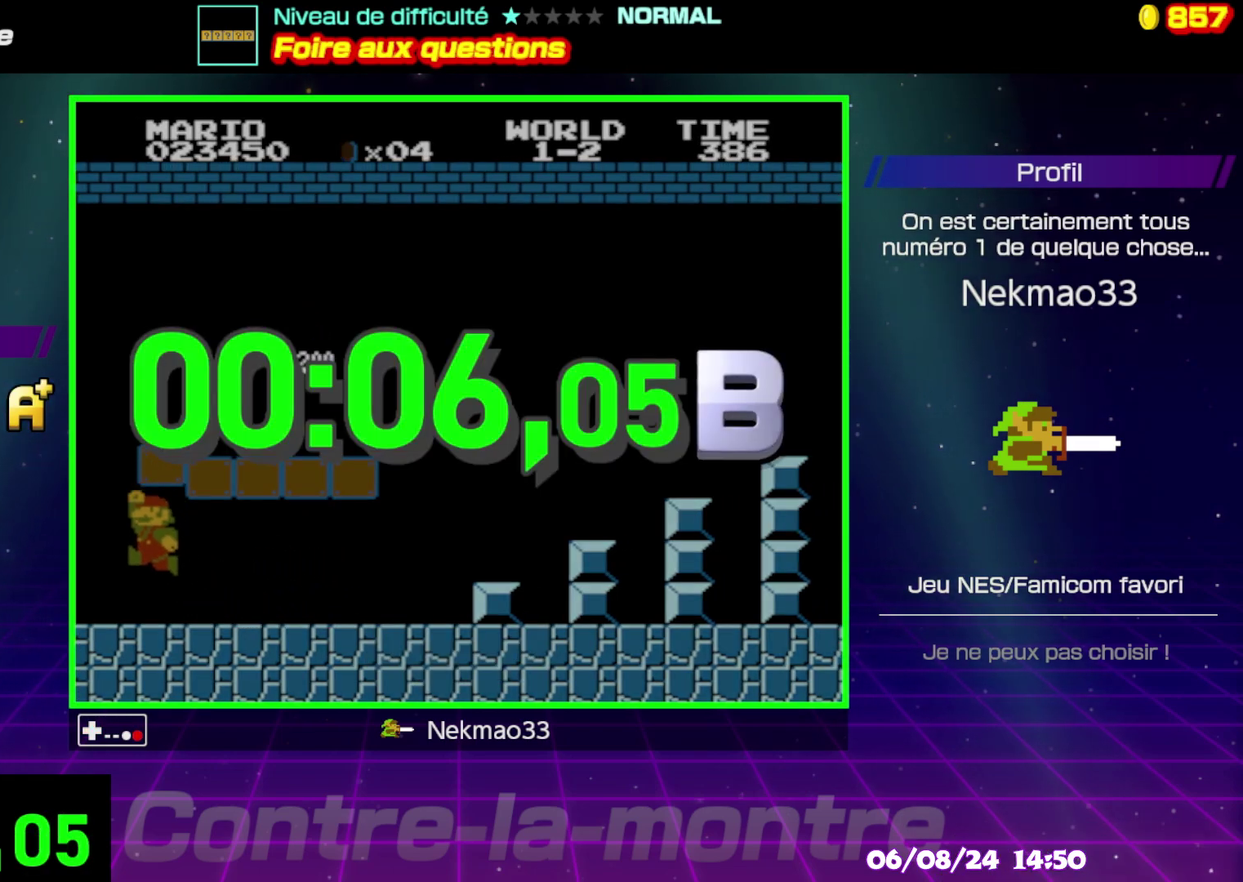
{"buttons": [], "events": [[17, "A", "up"]]}
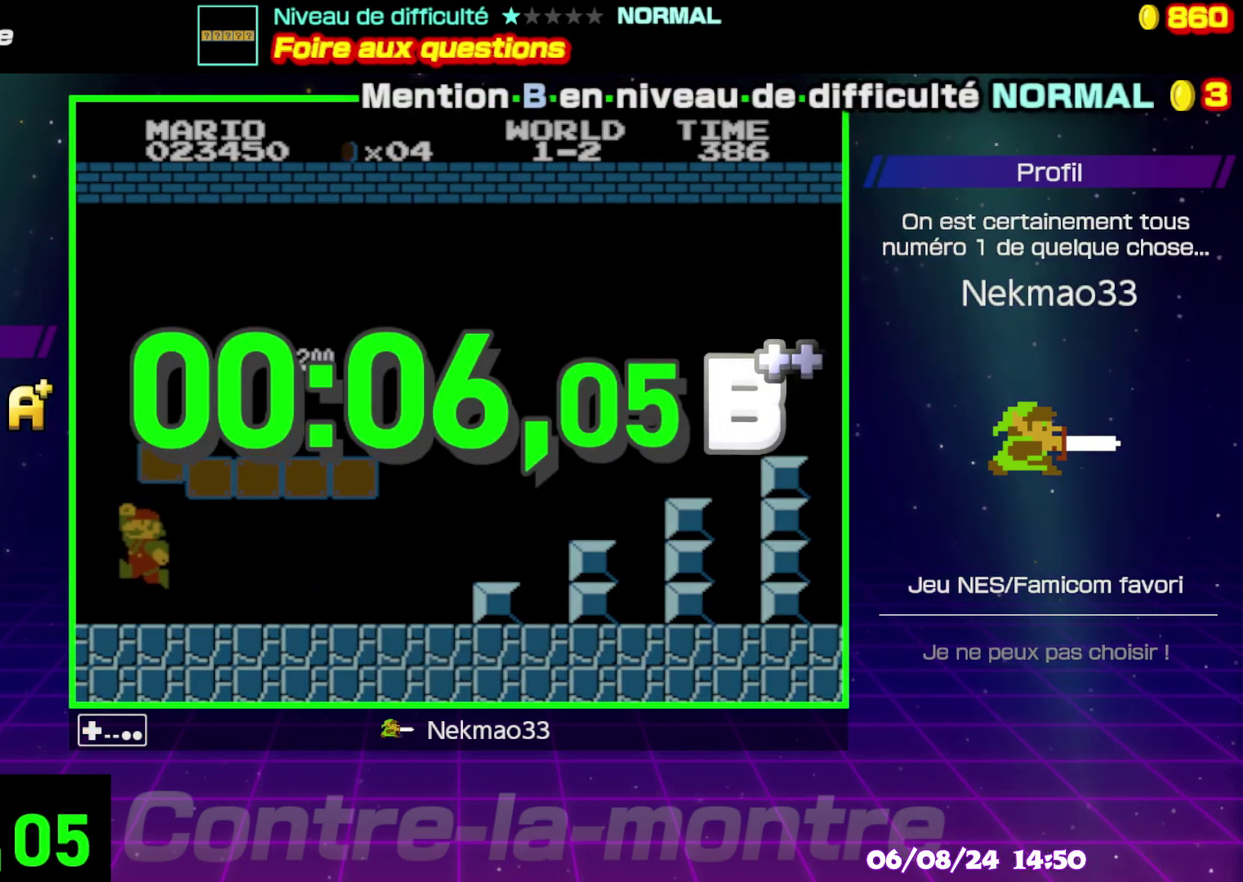
{"buttons": ["A"], "events": [[483, "A", "down"]]}
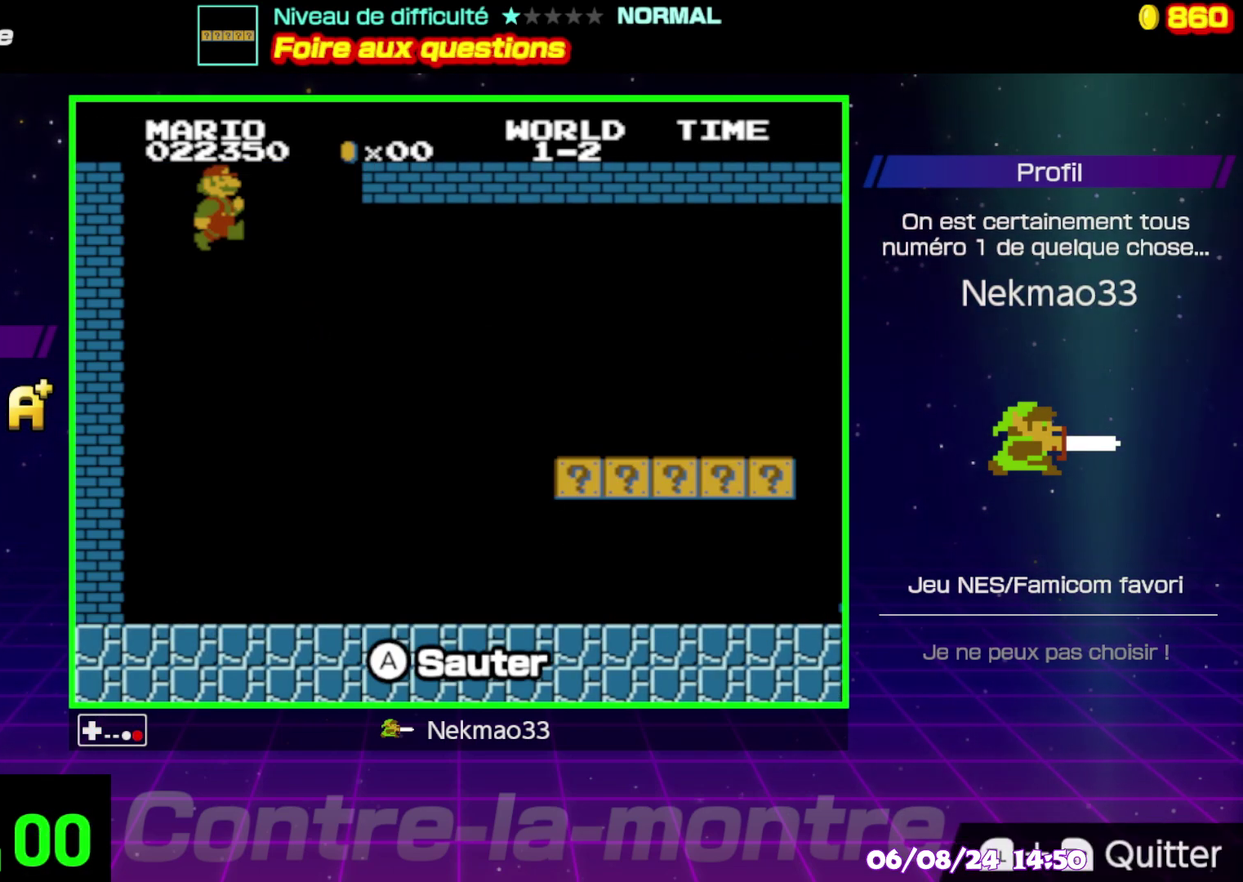
{"buttons": [], "events": [[83, "A", "up"]]}
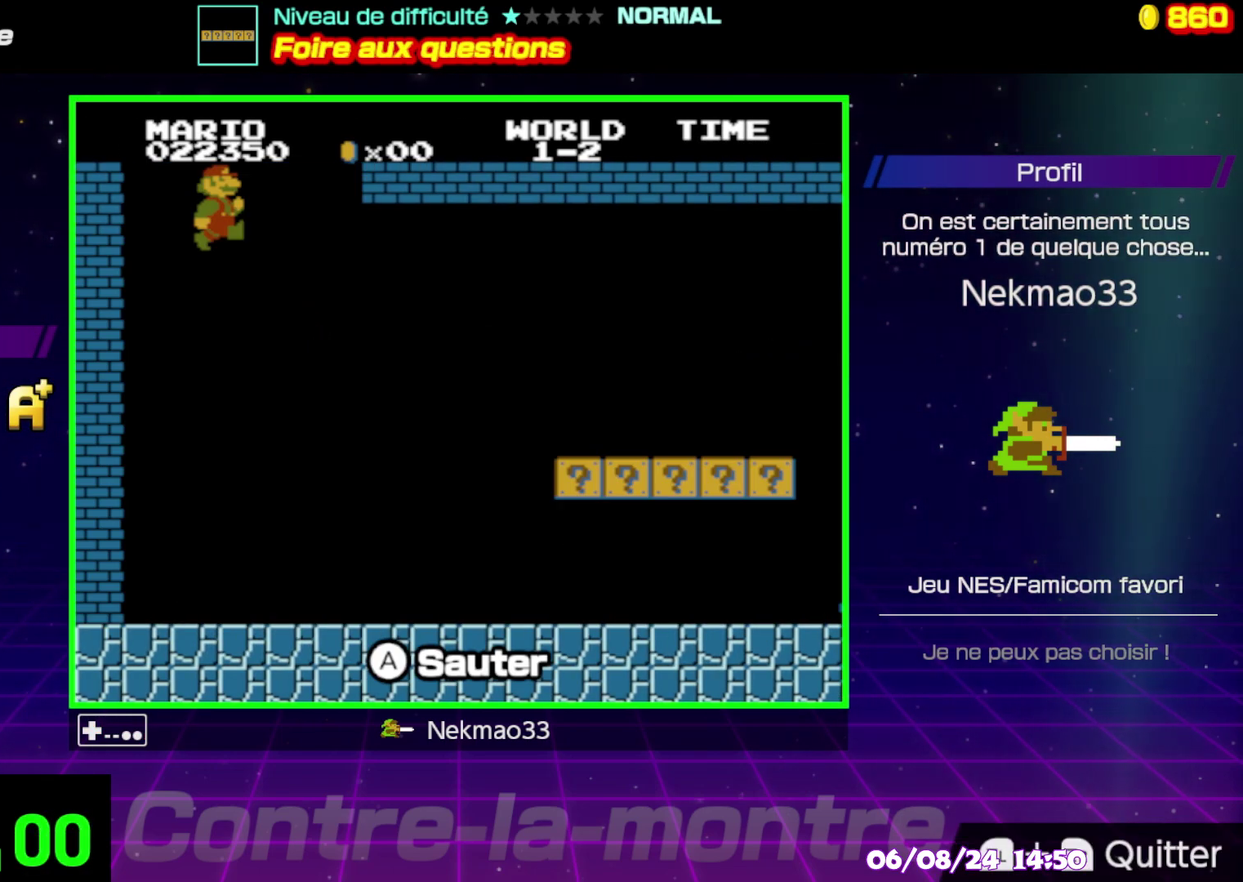
{"buttons": [], "events": []}
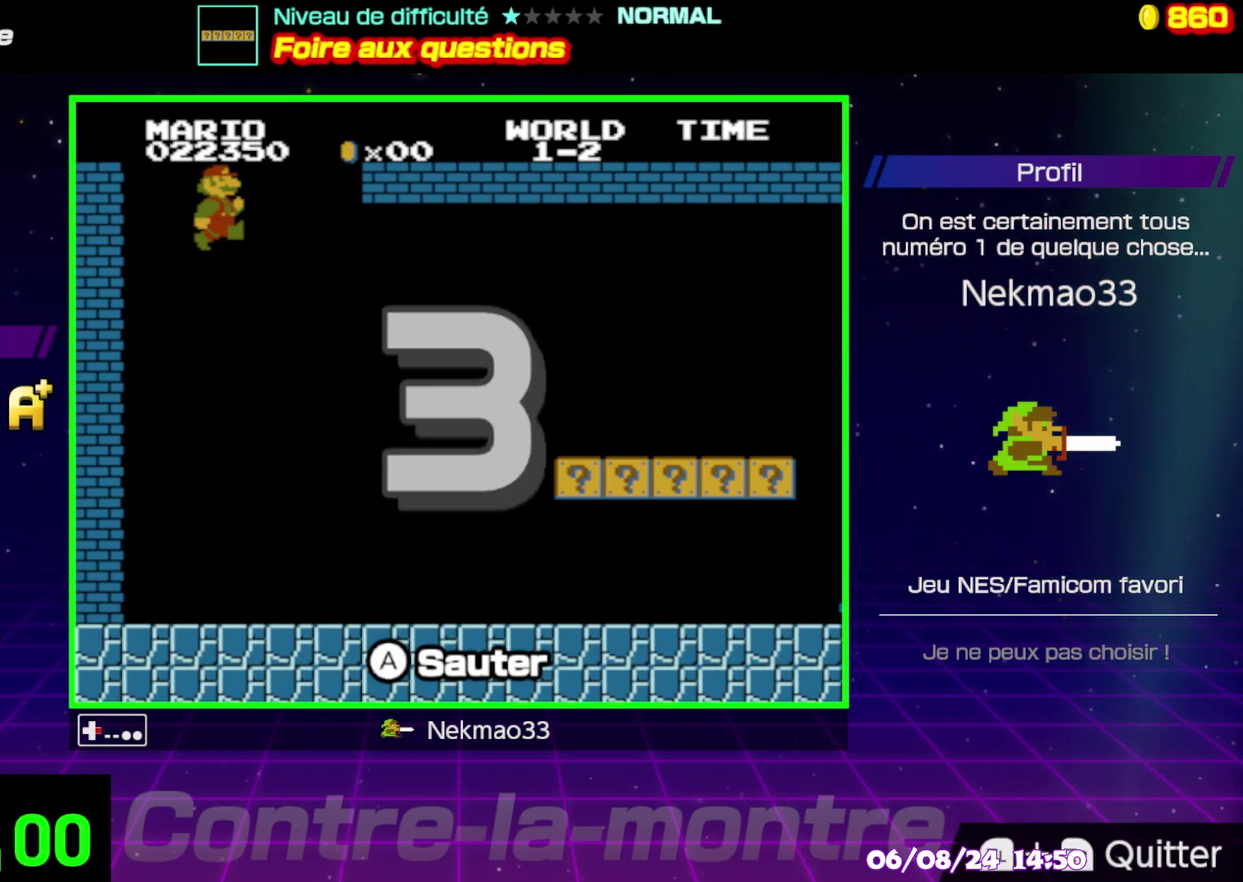
{"buttons": [], "events": []}
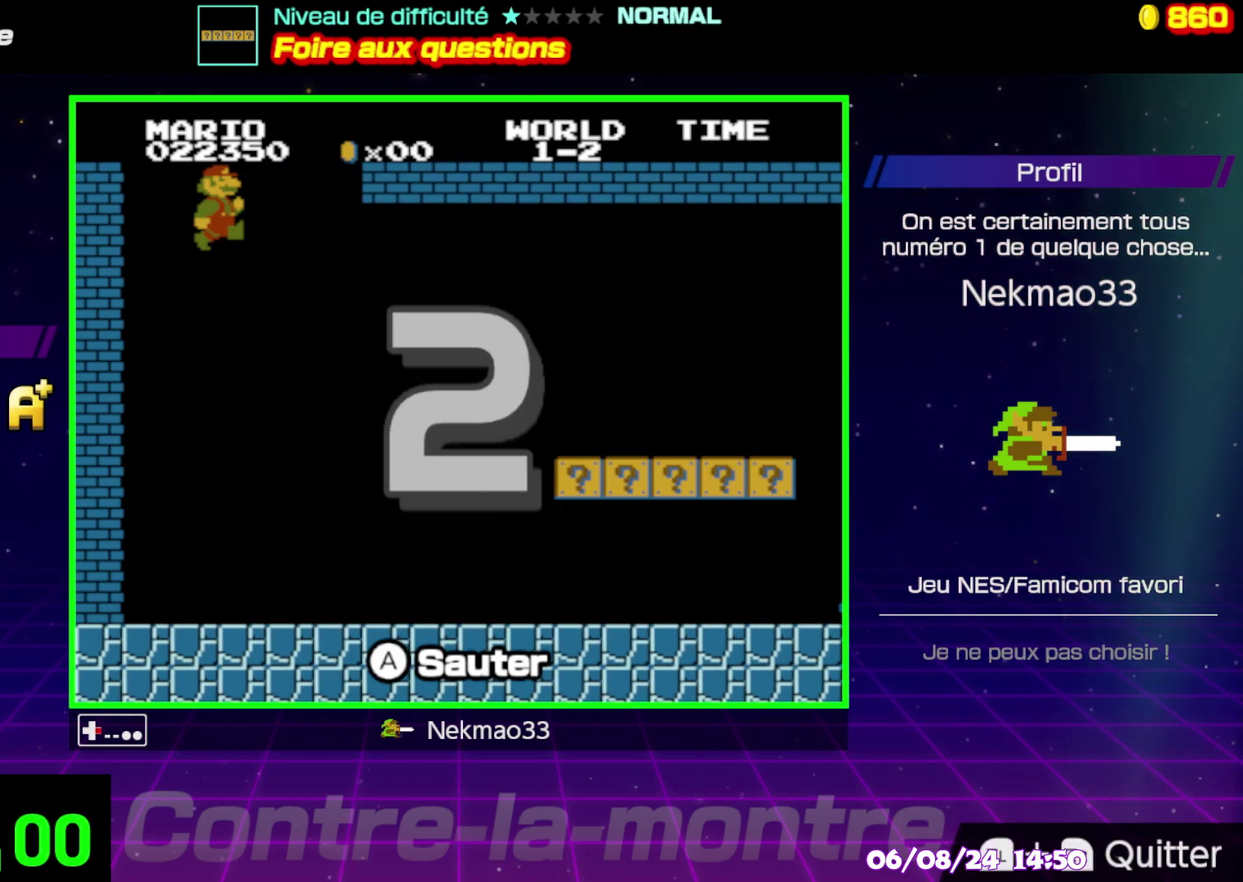
{"buttons": [], "events": []}
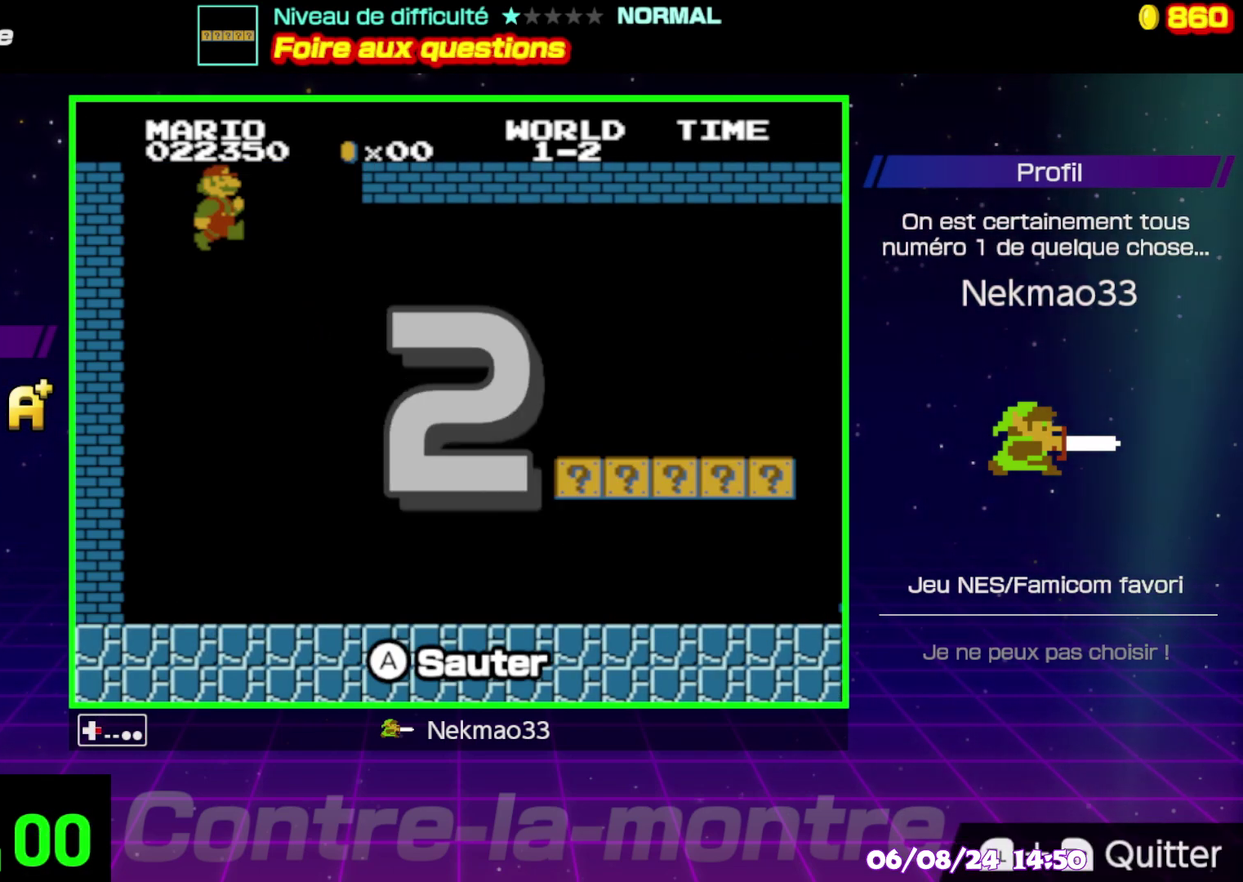
{"buttons": [], "events": []}
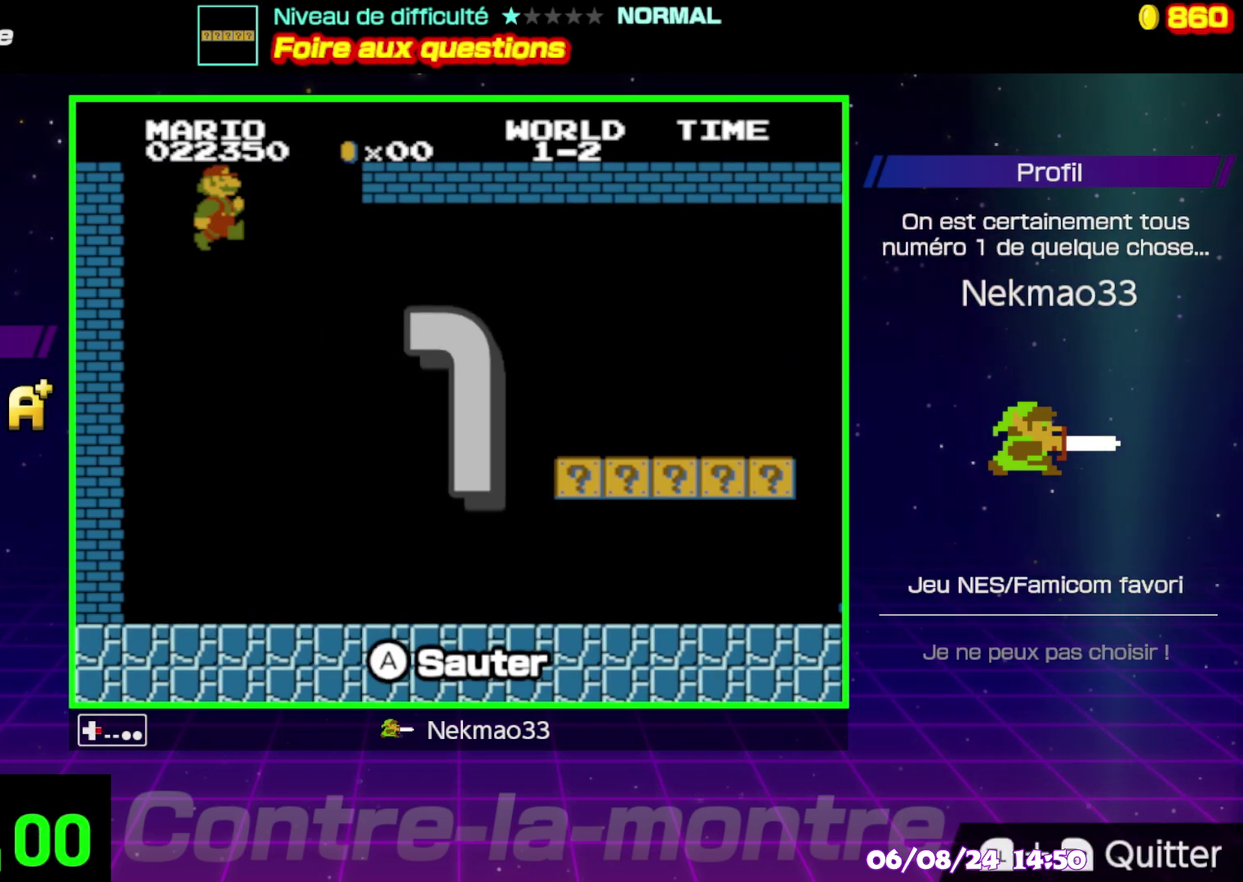
{"buttons": [], "events": []}
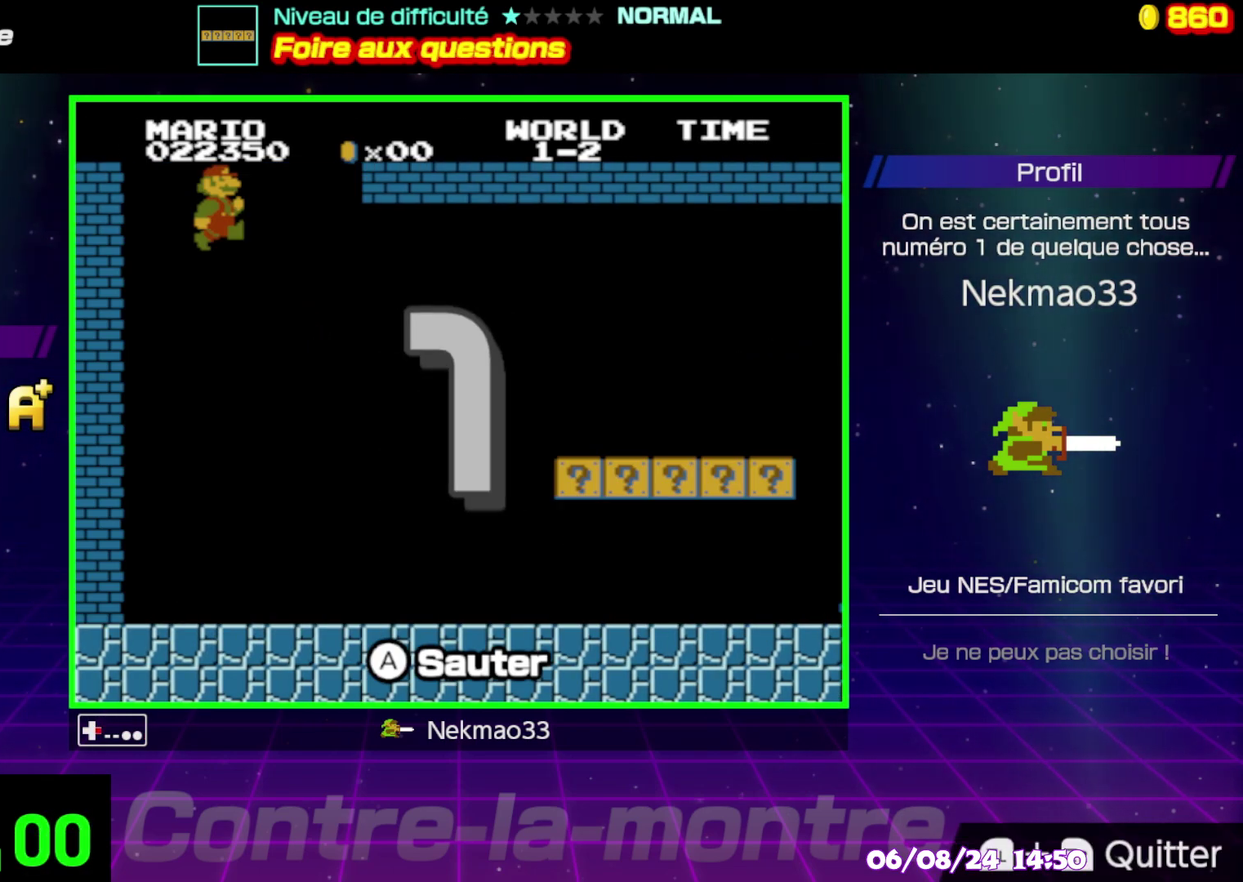
{"buttons": [], "events": []}
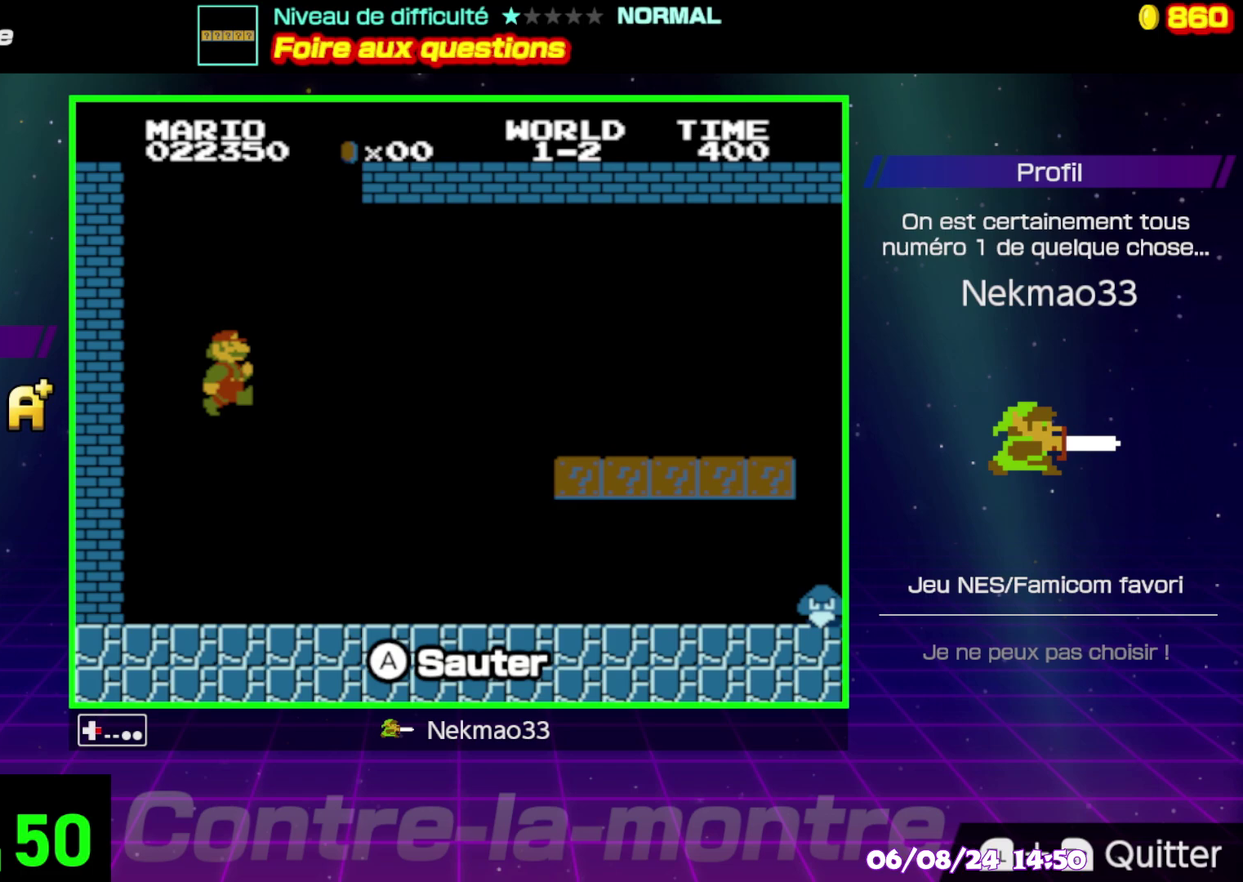
{"buttons": [], "events": []}
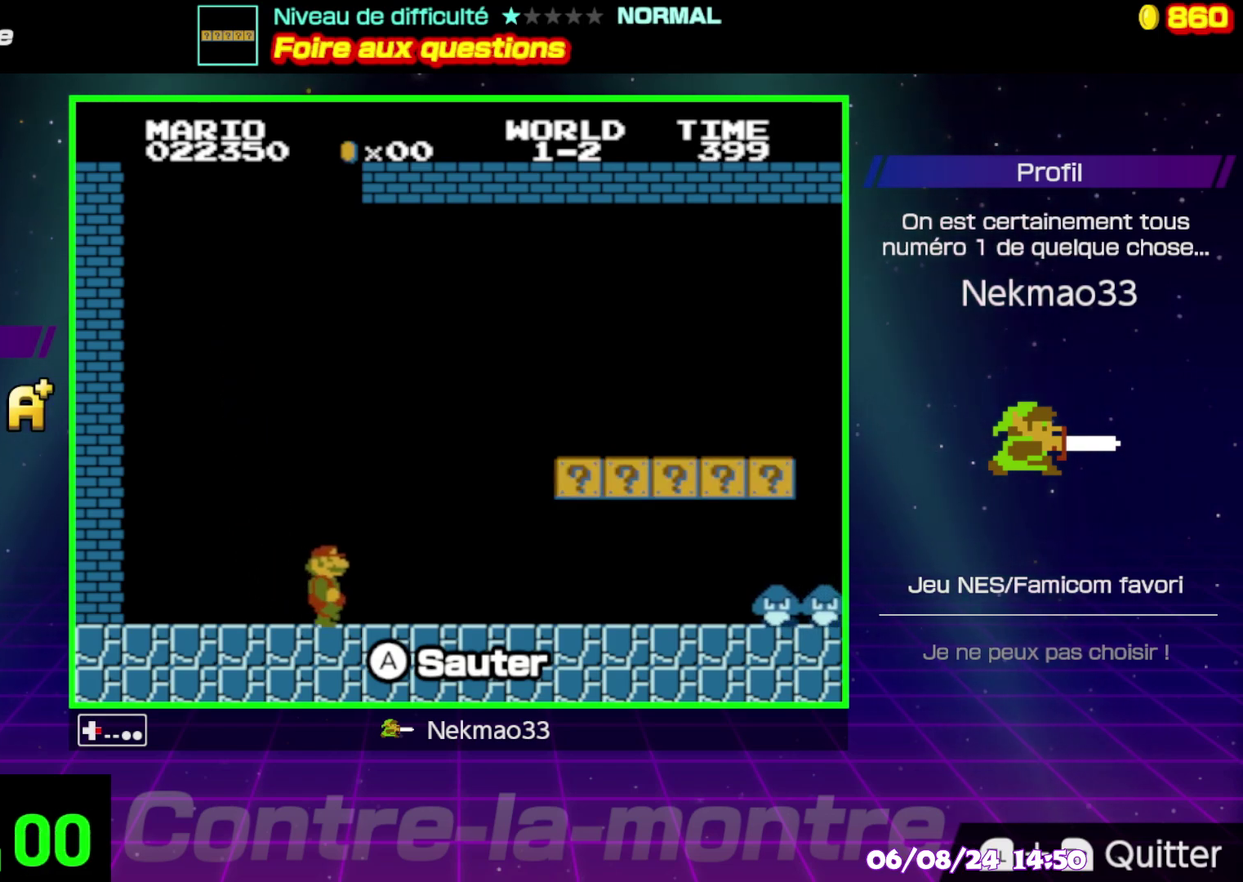
{"buttons": [], "events": []}
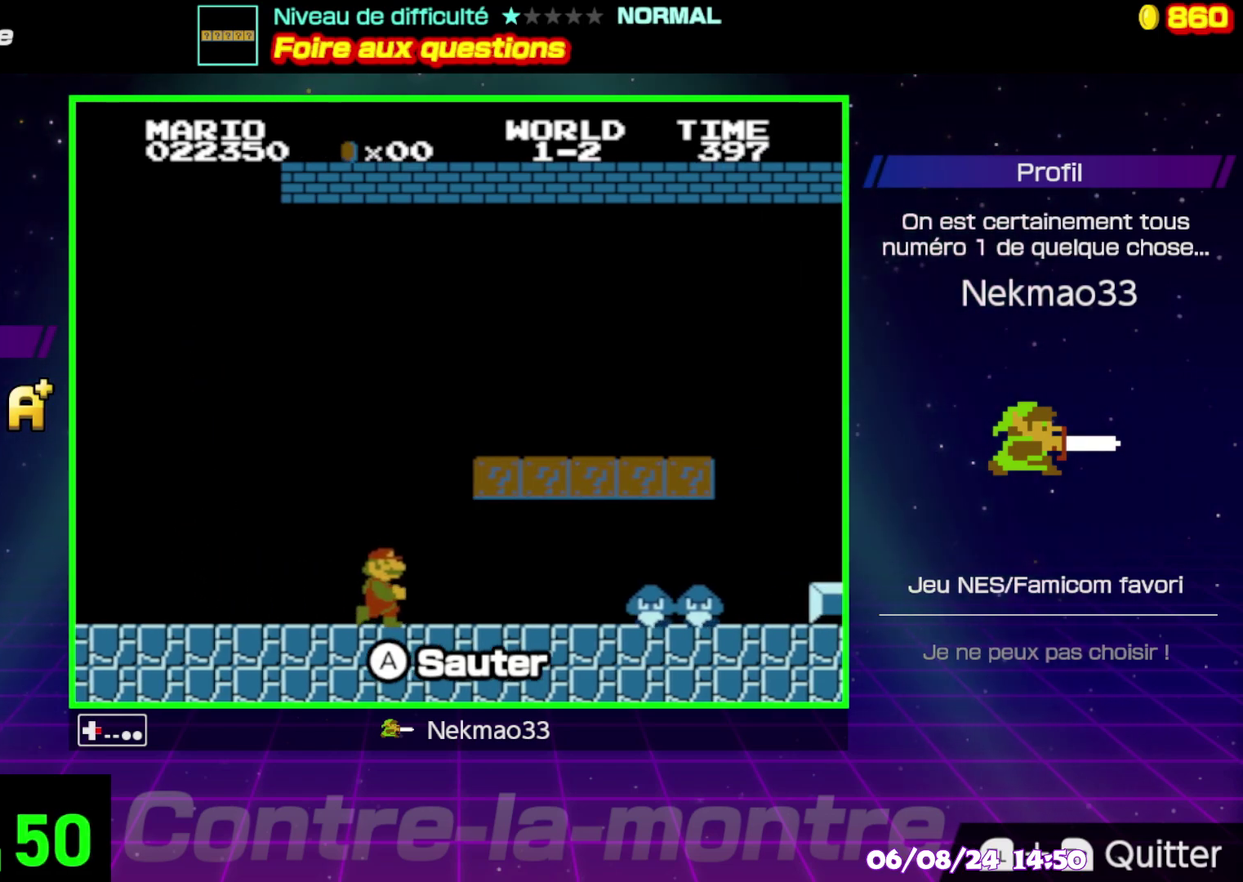
{"buttons": ["A"], "events": [[450, "A", "down"]]}
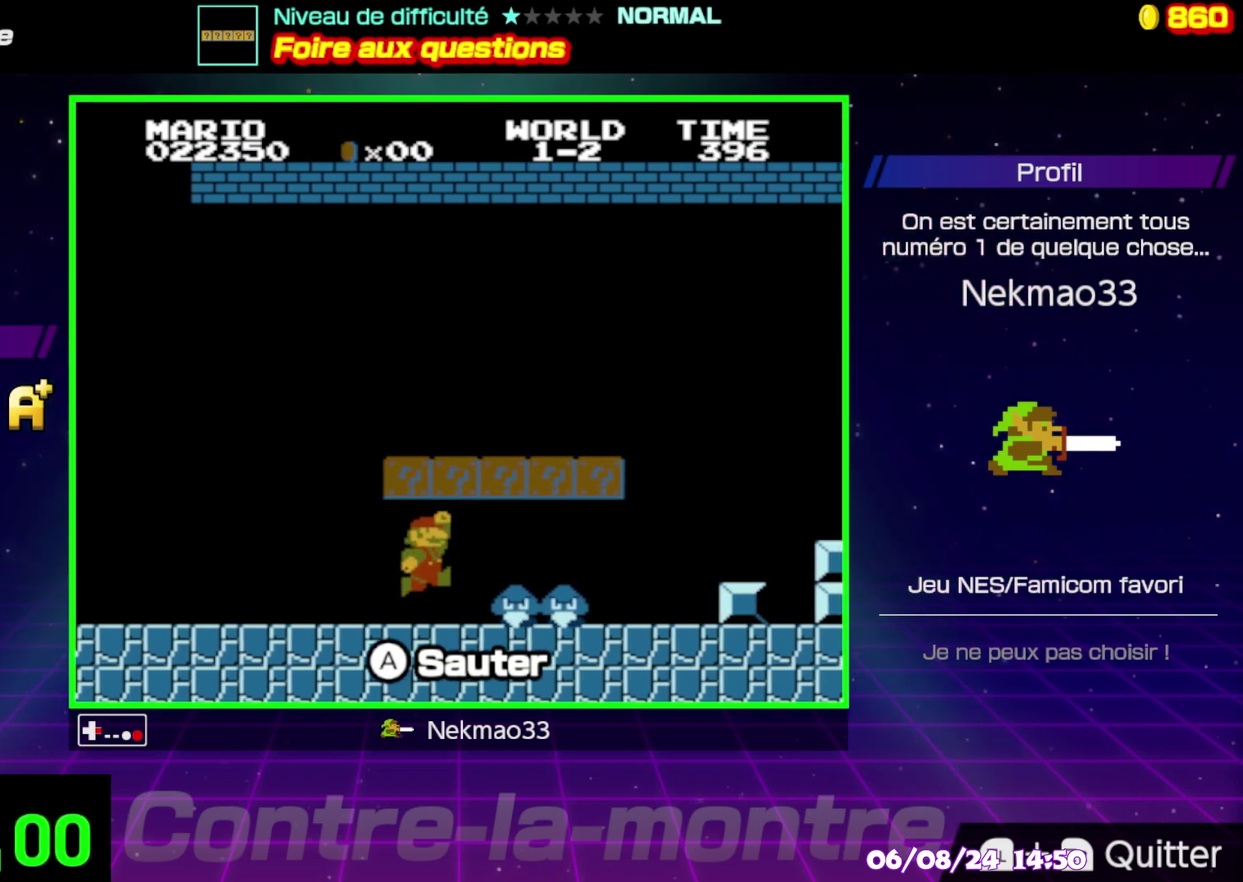
{"buttons": [], "events": [[83, "A", "up"]]}
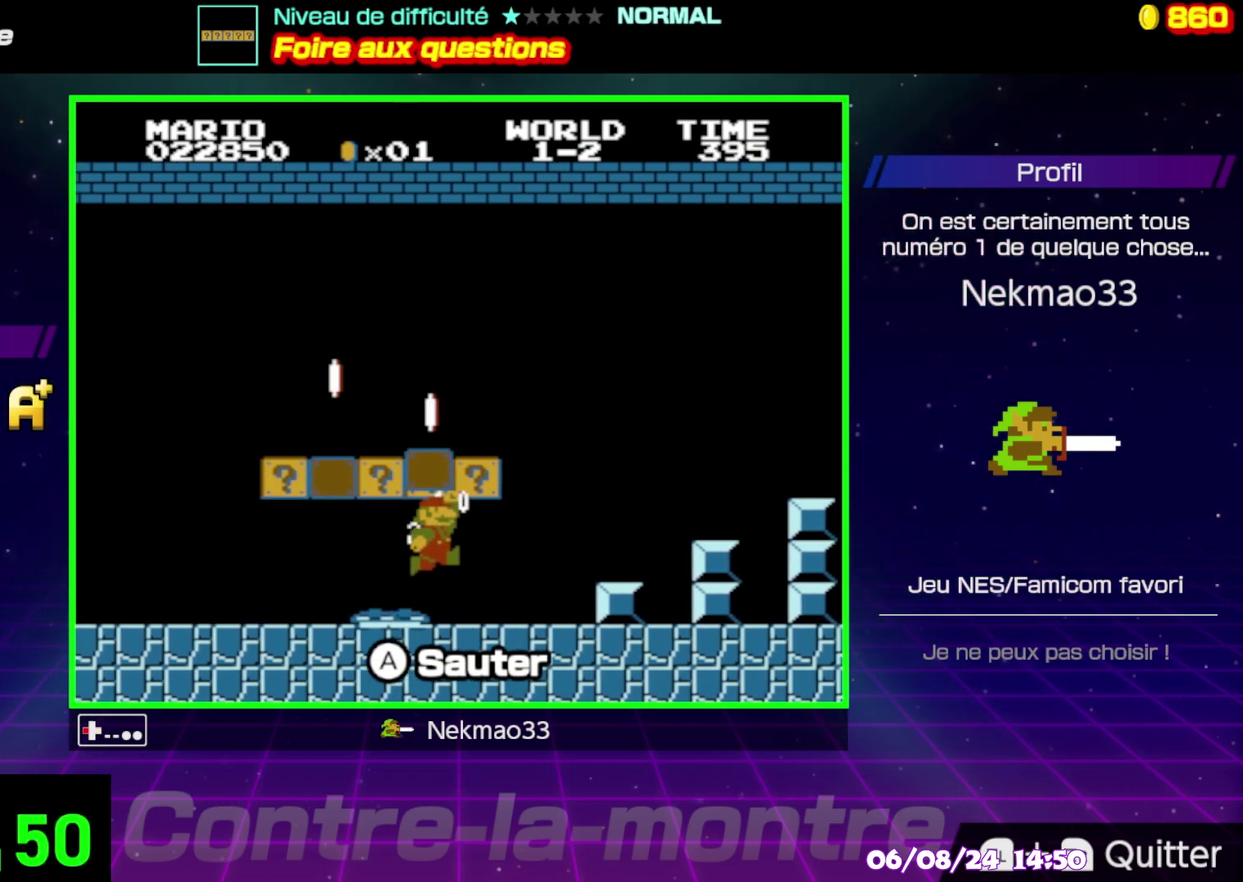
{"buttons": ["A"], "events": [[450, "A", "down"]]}
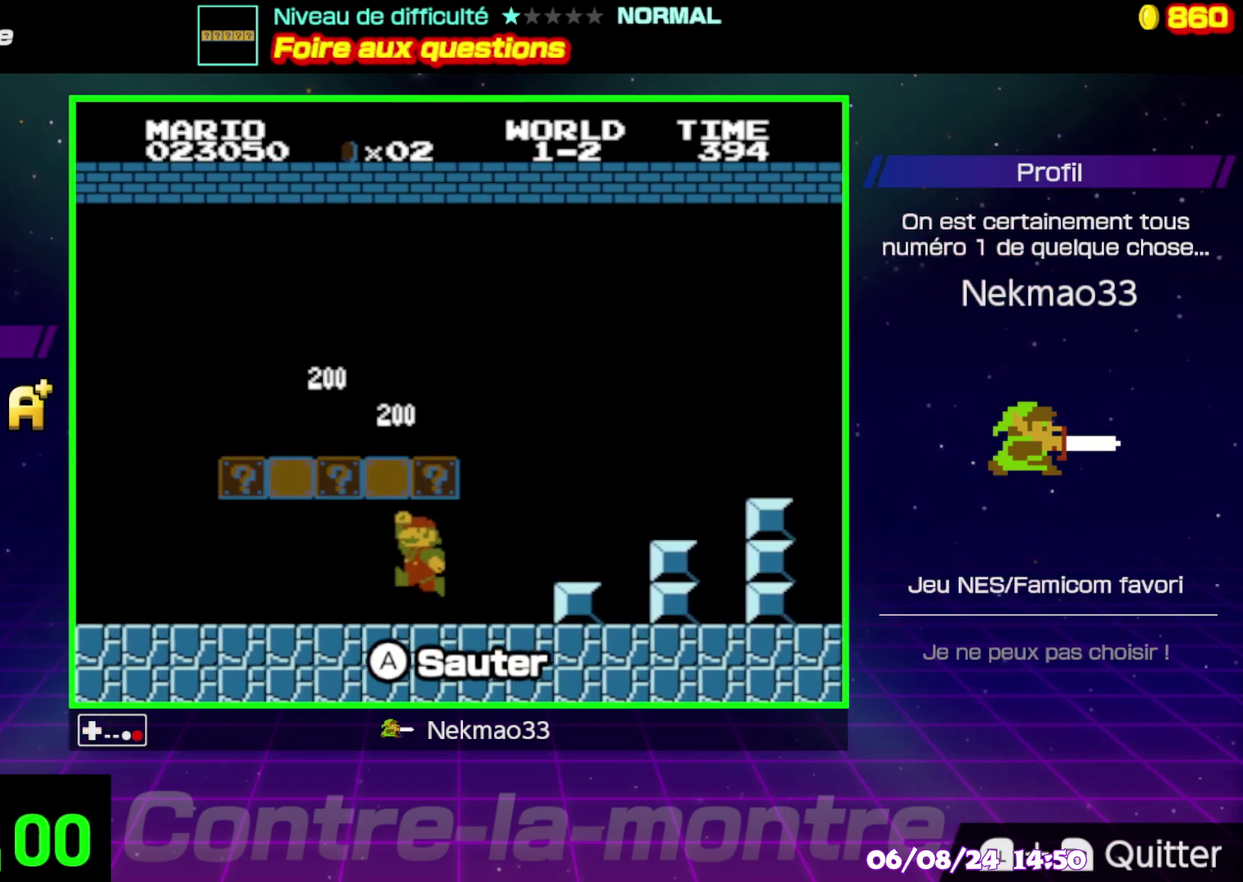
{"buttons": ["A"], "events": [[83, "A", "up"], [483, "A", "down"]]}
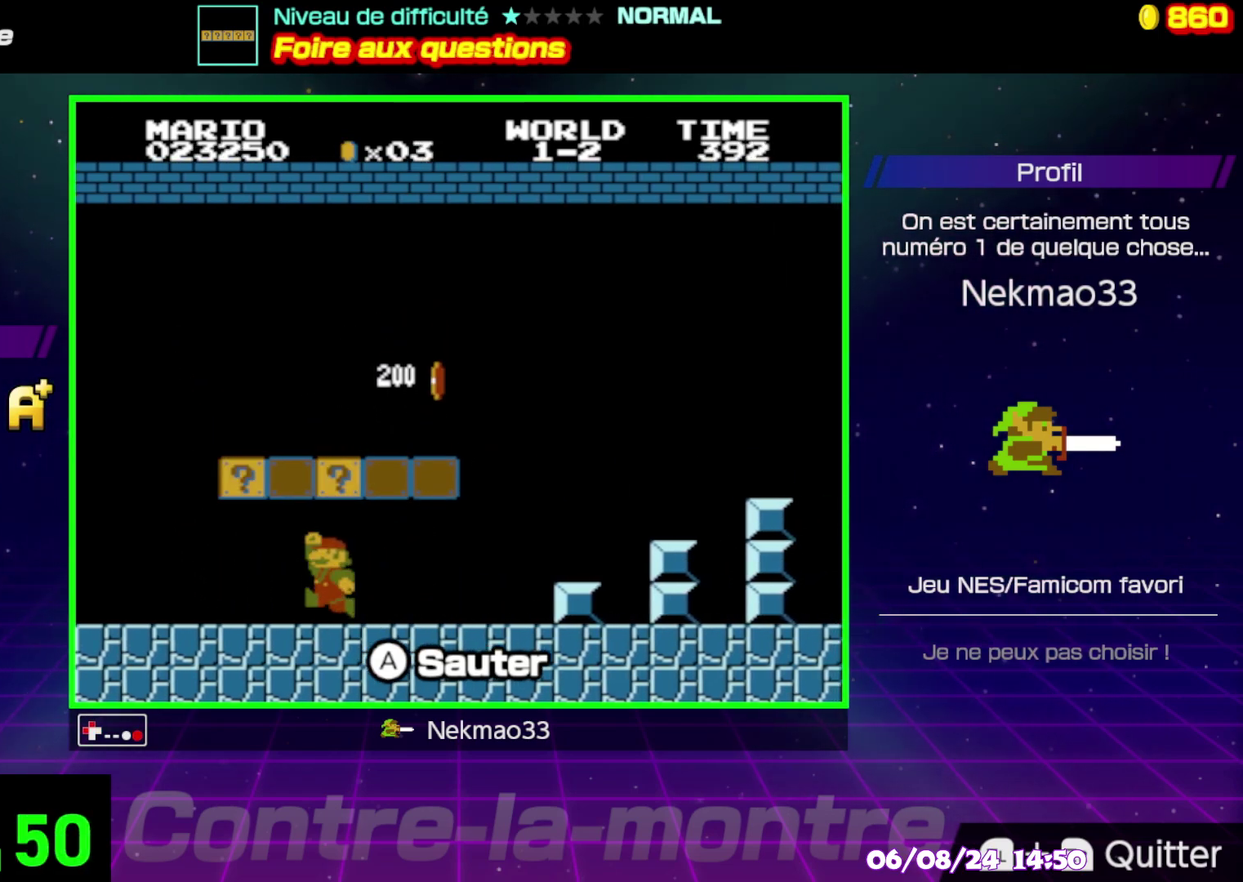
{"buttons": ["A"], "events": [[133, "A", "up"], [433, "A", "down"]]}
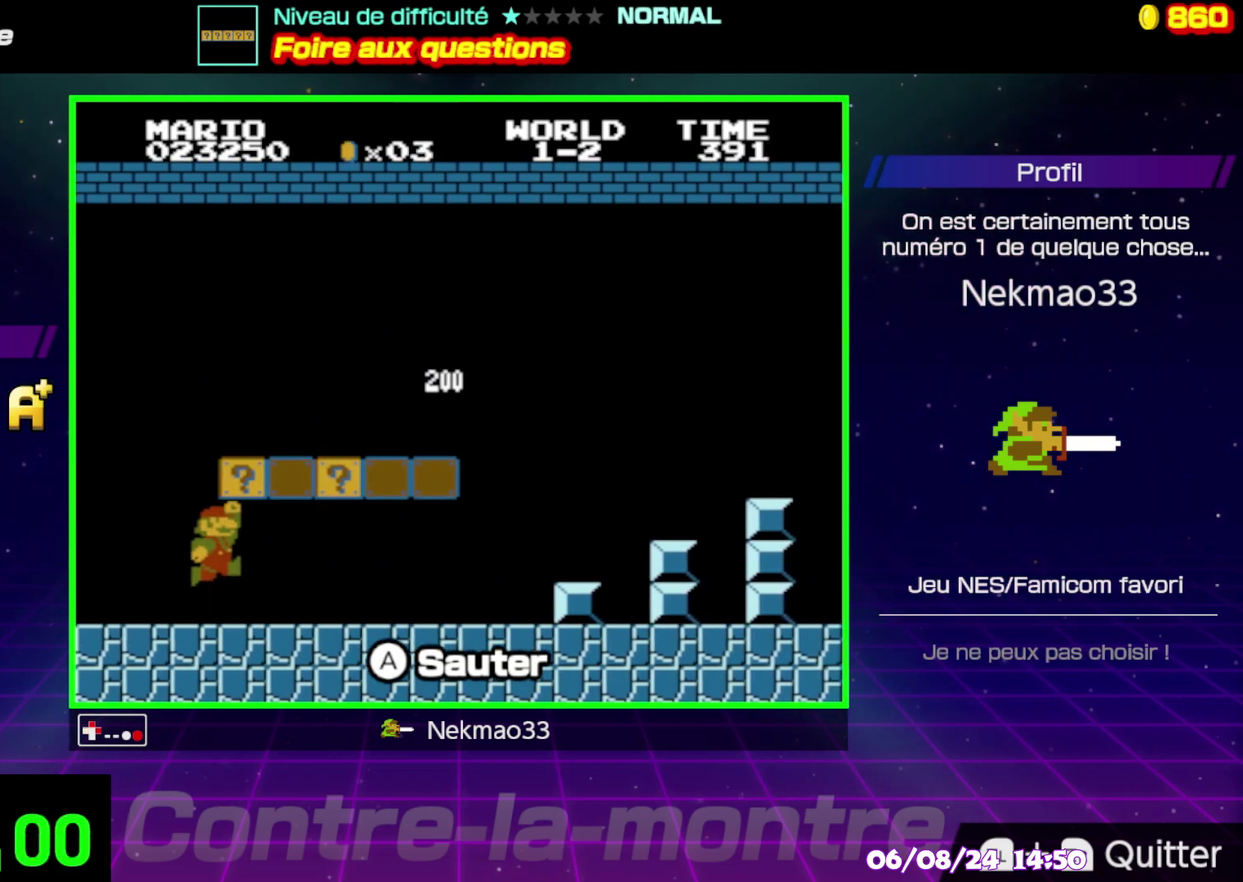
{"buttons": [], "events": [[83, "A", "up"]]}